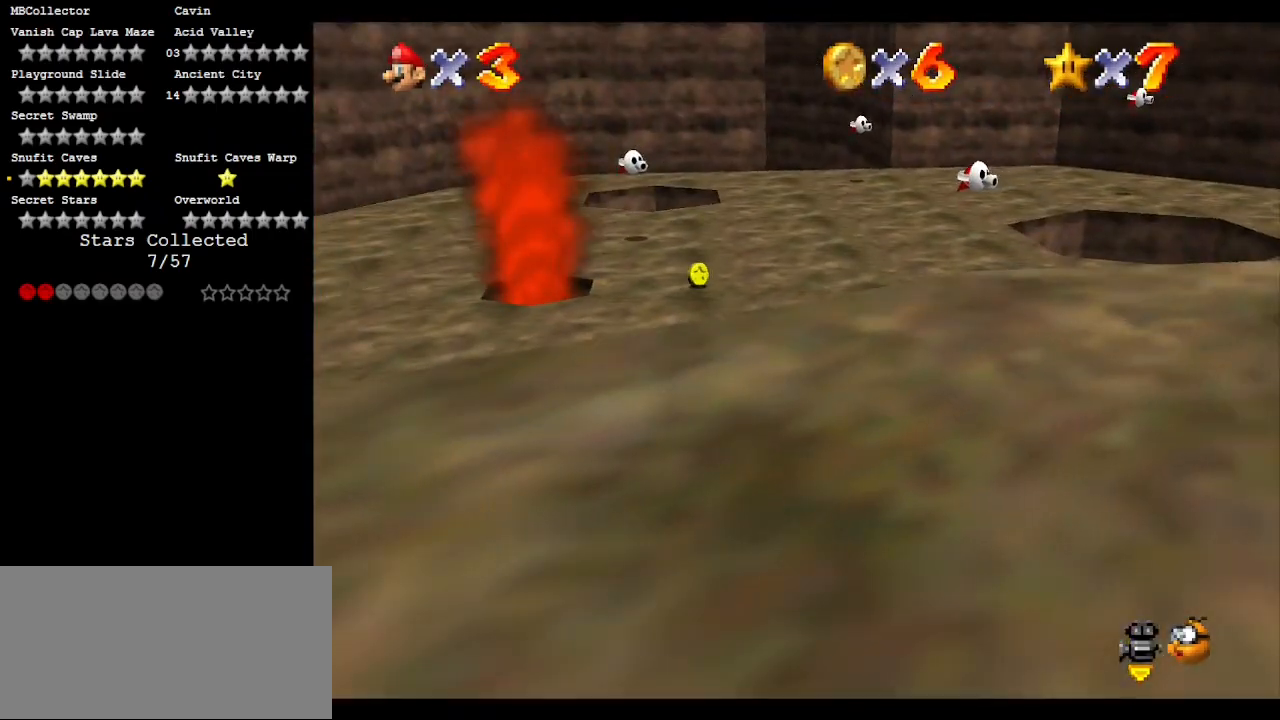
Gameplay with a controller (Nintendo layout); each line is a JSON object with the inputs held at the frame after it. "events" lists button and stick changes between this image and that frame as [ms after this image, input, new state], when the widget could be followed in between. Not read: L3 R3 START.
{"buttons": ["C_LEFT"], "left_stick": "up-right", "events": [[433, "C_LEFT", "down"]]}
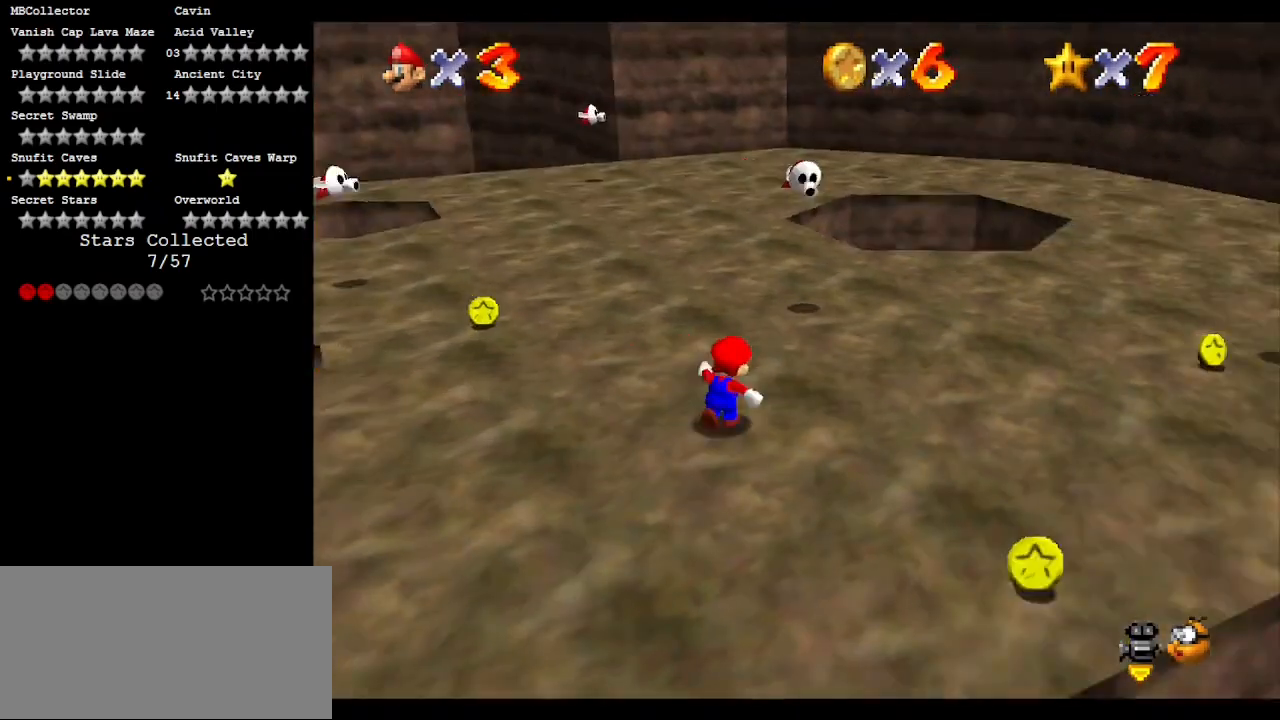
{"buttons": ["A"], "left_stick": "up", "events": [[83, "left_stick", "up"], [150, "C_LEFT", "up"], [483, "A", "down"]]}
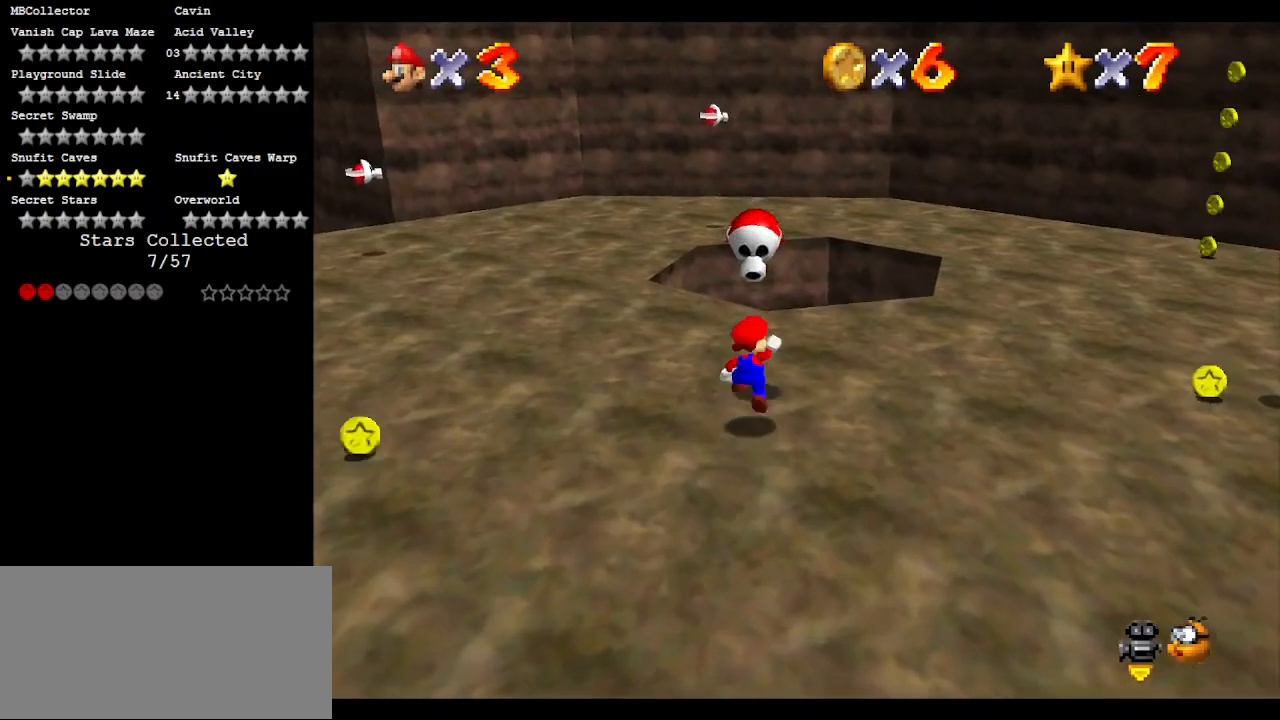
{"buttons": ["C_LEFT"], "left_stick": "up", "events": [[83, "A", "up"], [83, "left_stick", "right"], [150, "C_LEFT", "down"], [283, "C_LEFT", "up"], [367, "left_stick", "up"], [383, "C_LEFT", "down"]]}
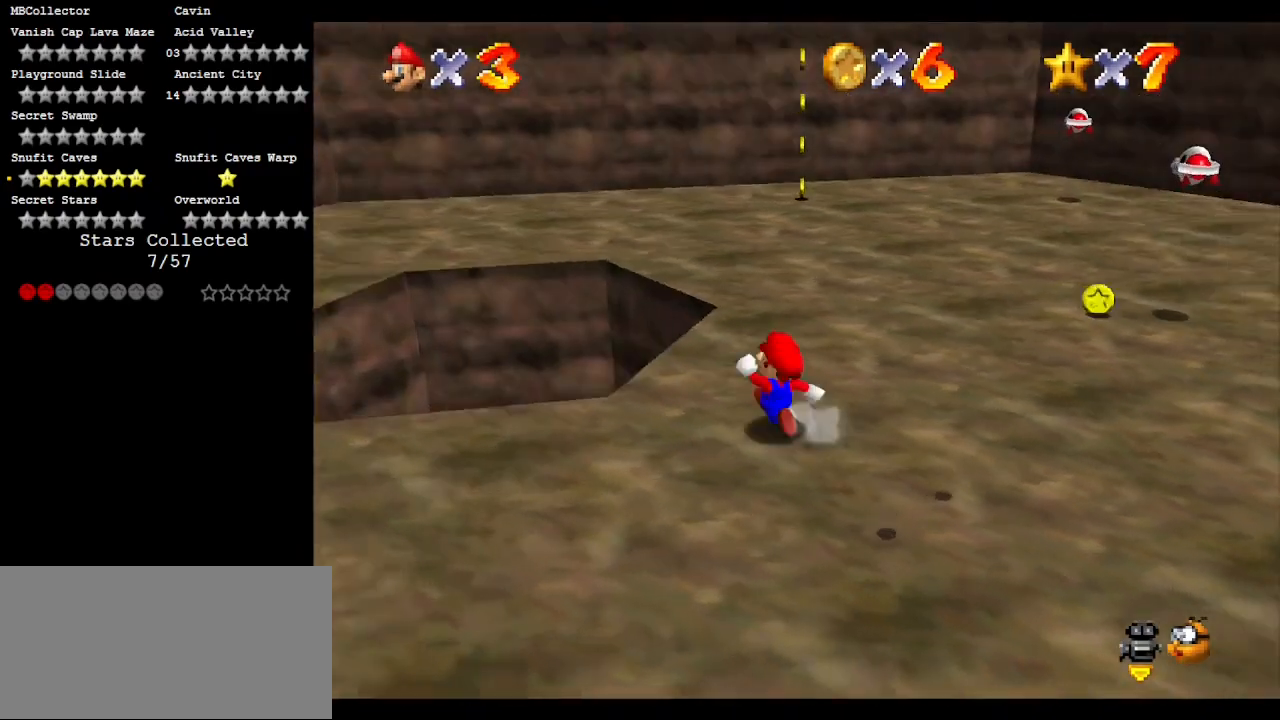
{"buttons": [], "left_stick": "up-right", "events": [[50, "C_LEFT", "up"], [250, "left_stick", "up-right"]]}
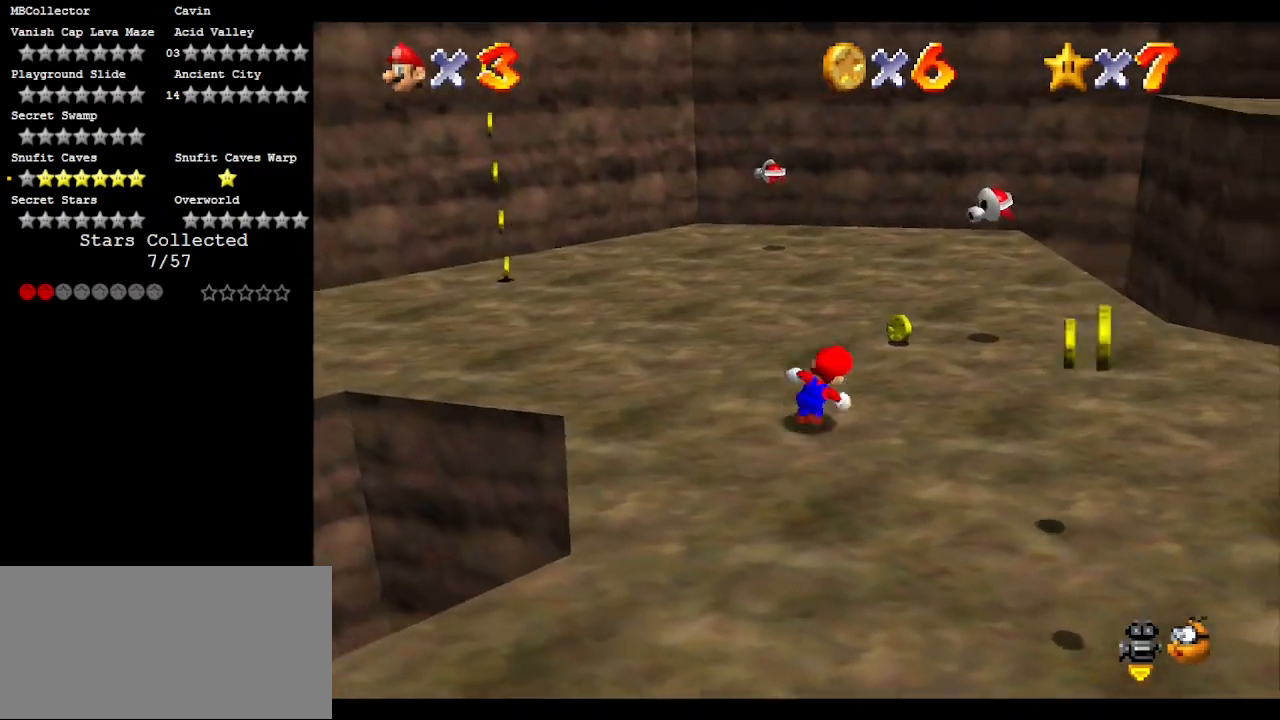
{"buttons": [], "left_stick": "up", "events": [[450, "left_stick", "up"]]}
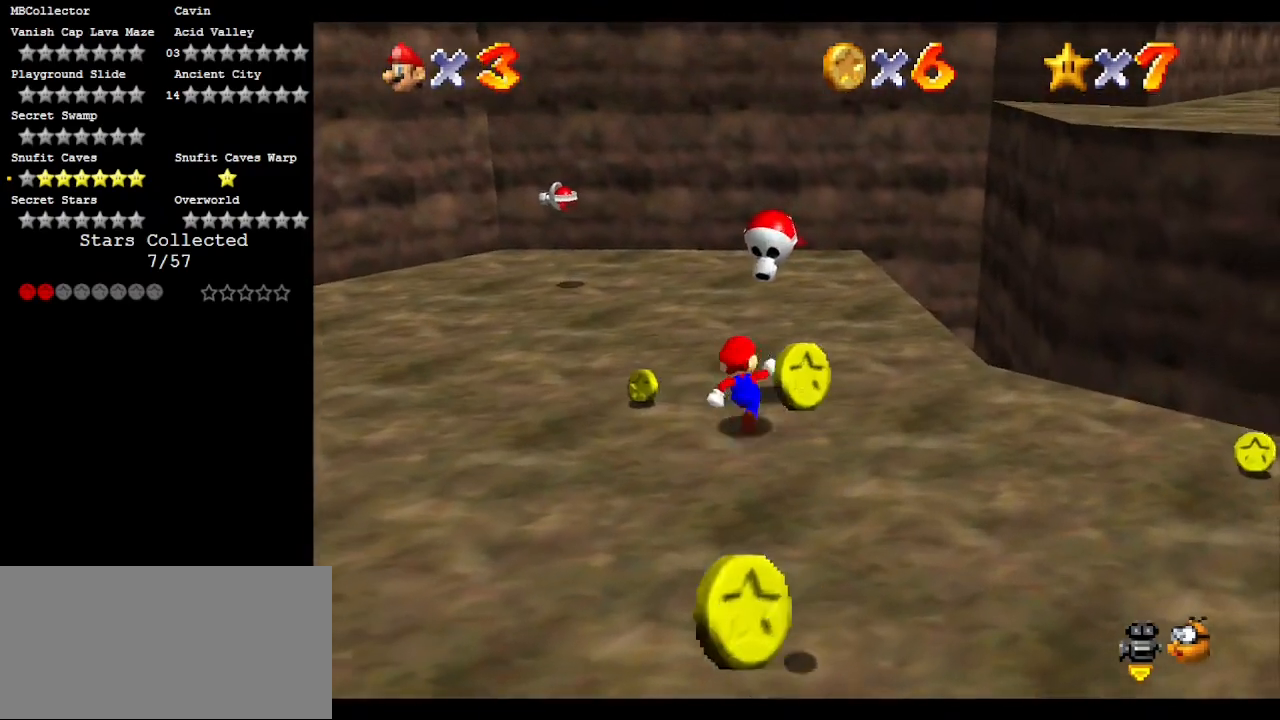
{"buttons": ["C_RIGHT"], "left_stick": "up", "events": [[117, "A", "down"], [250, "A", "up"], [483, "C_RIGHT", "down"]]}
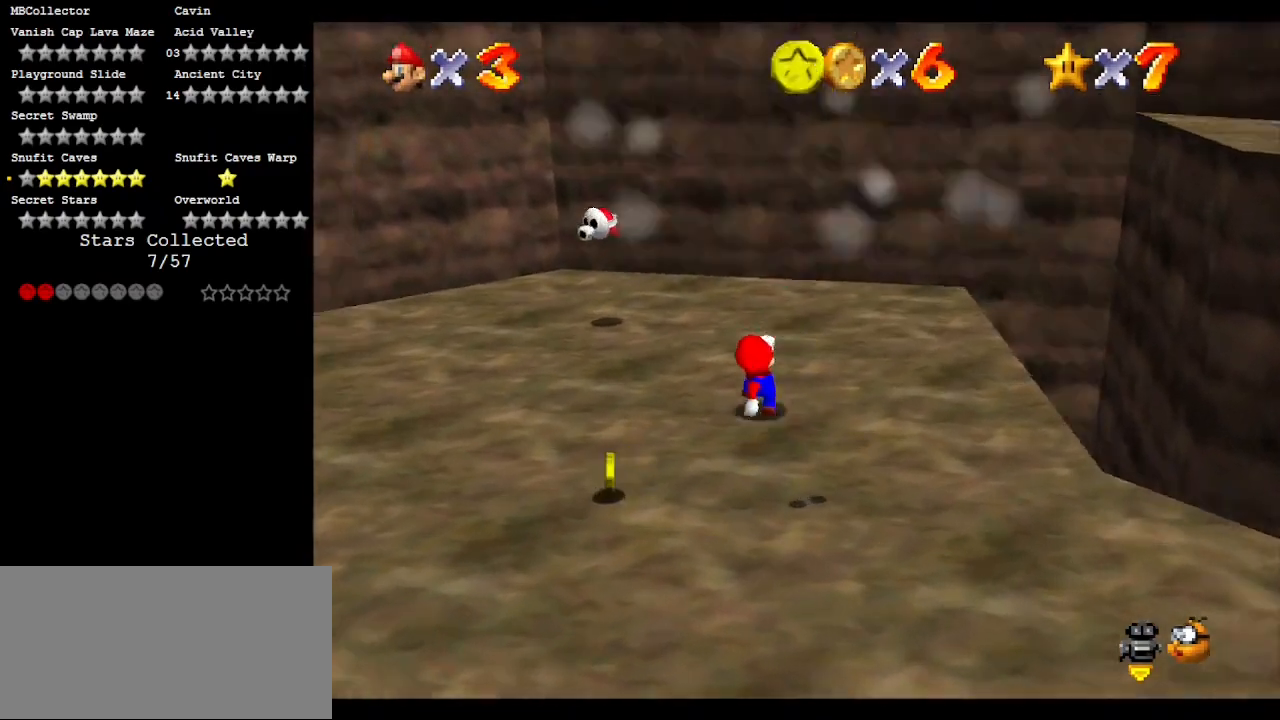
{"buttons": [], "left_stick": "up", "events": [[117, "C_RIGHT", "up"]]}
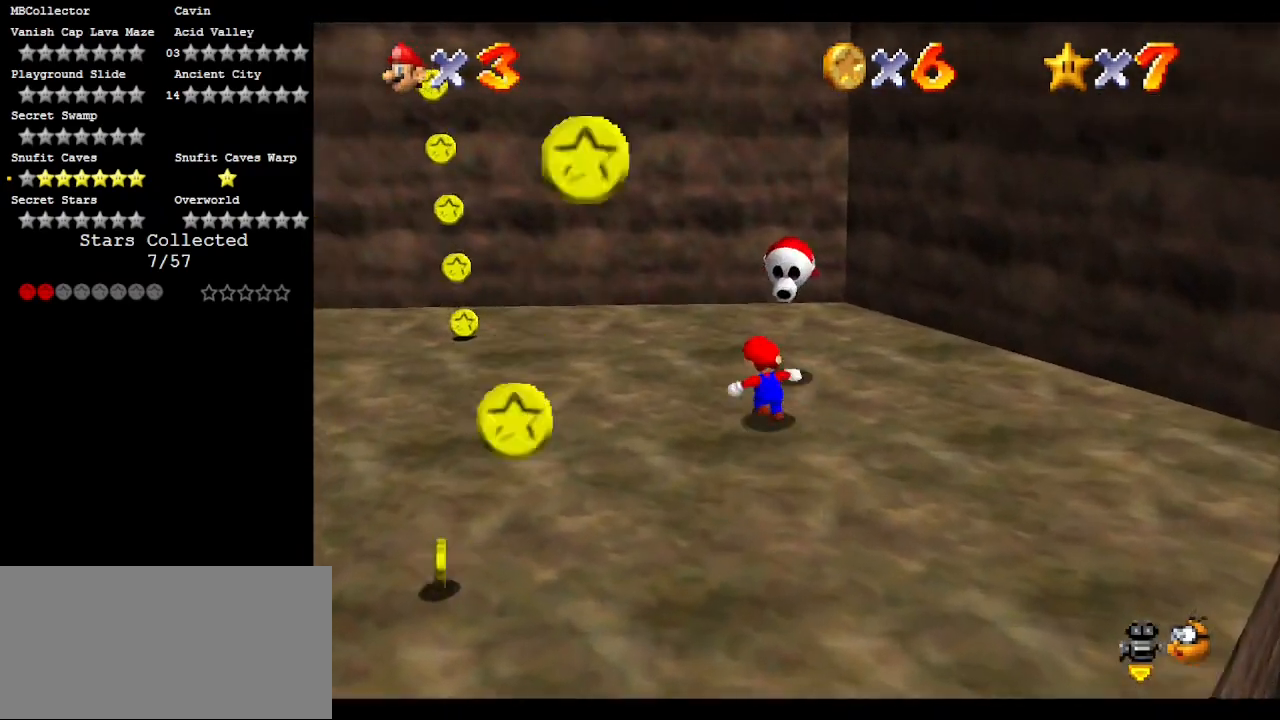
{"buttons": [], "left_stick": "up", "events": [[50, "A", "down"], [150, "A", "up"], [317, "C_RIGHT", "down"], [317, "left_stick", "up-left"], [483, "C_RIGHT", "up"], [483, "left_stick", "up"]]}
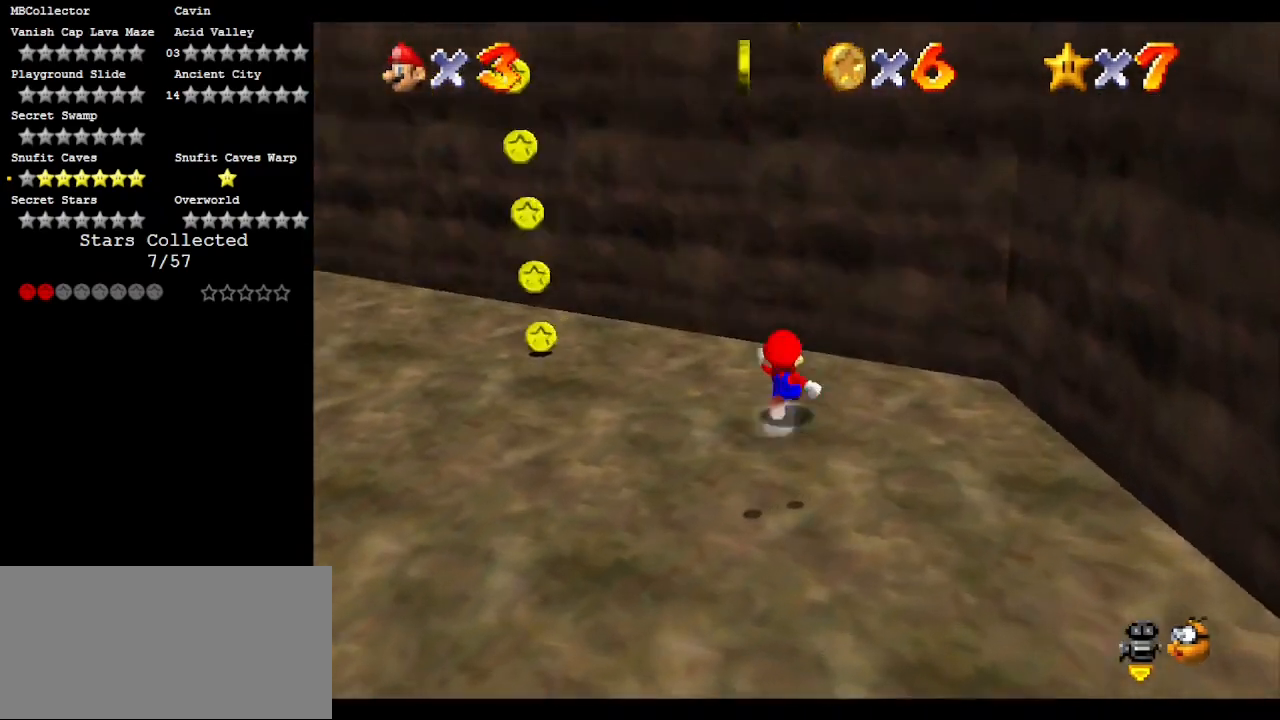
{"buttons": [], "left_stick": "up", "events": [[50, "C_RIGHT", "down"], [200, "C_RIGHT", "up"]]}
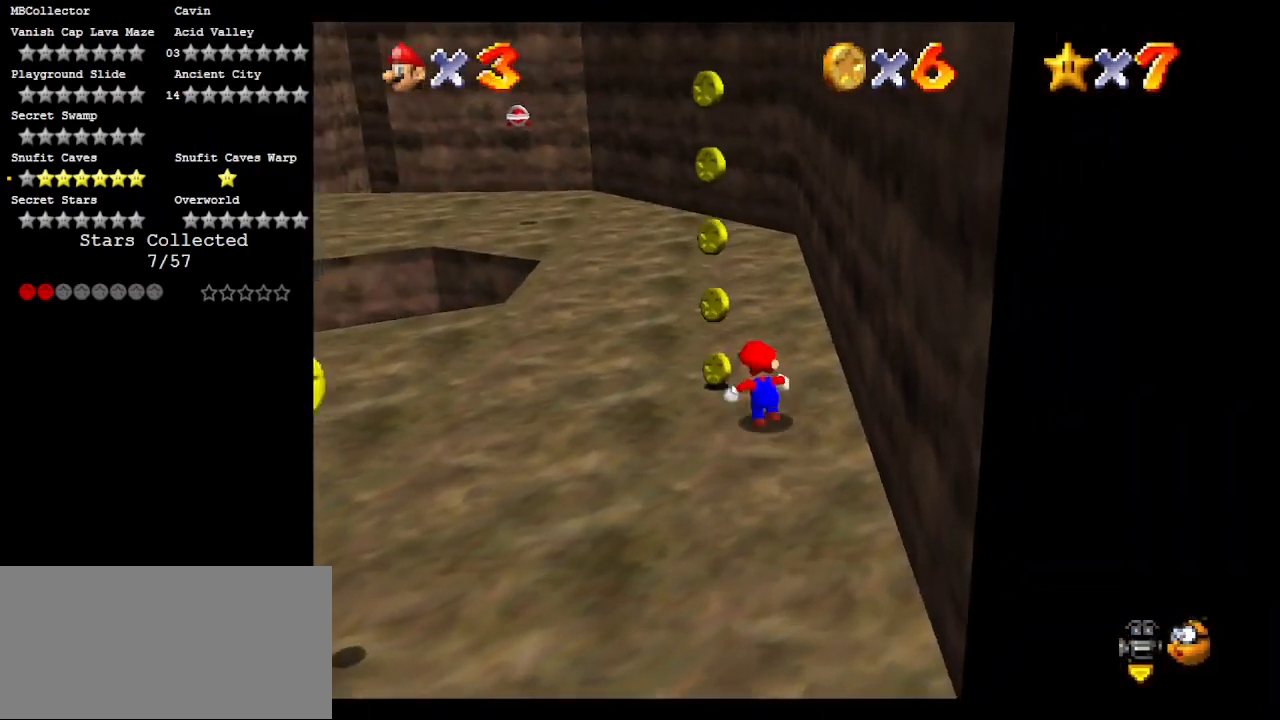
{"buttons": [], "left_stick": "up", "events": [[50, "B", "down"], [200, "B", "up"], [417, "B", "down"], [483, "B", "up"]]}
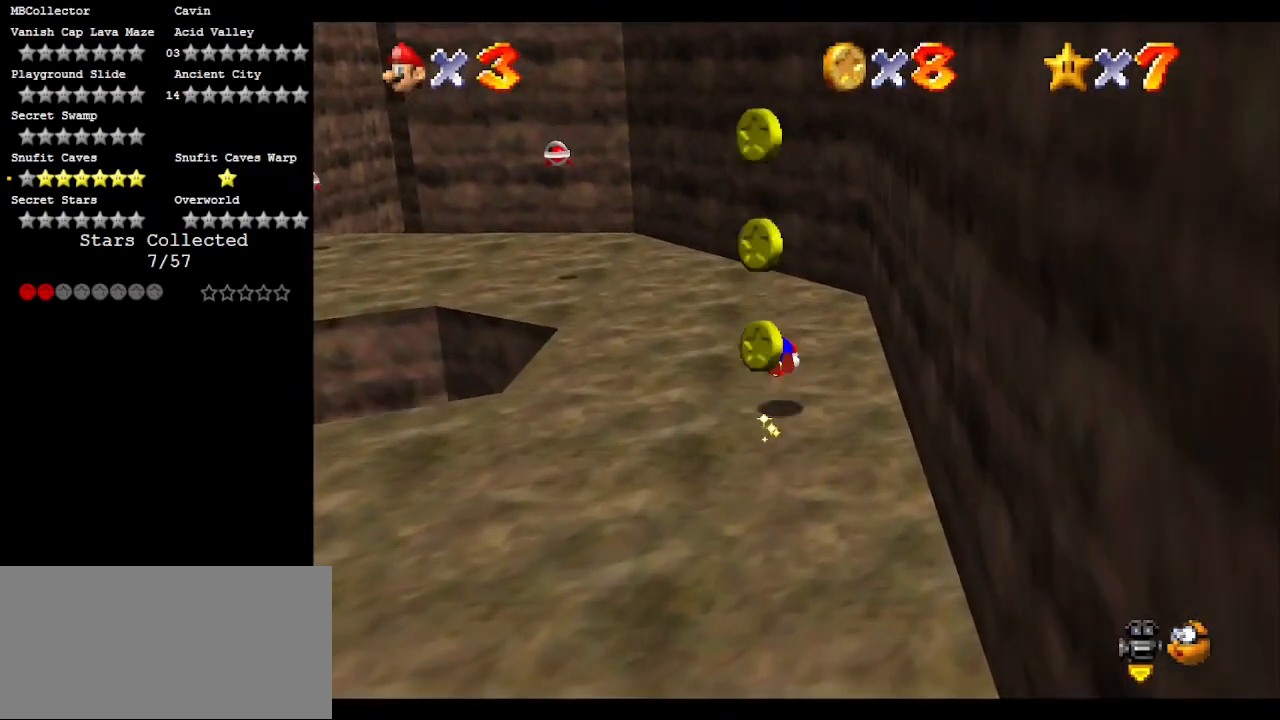
{"buttons": [], "left_stick": "up", "events": [[167, "C_RIGHT", "down"], [317, "C_RIGHT", "up"]]}
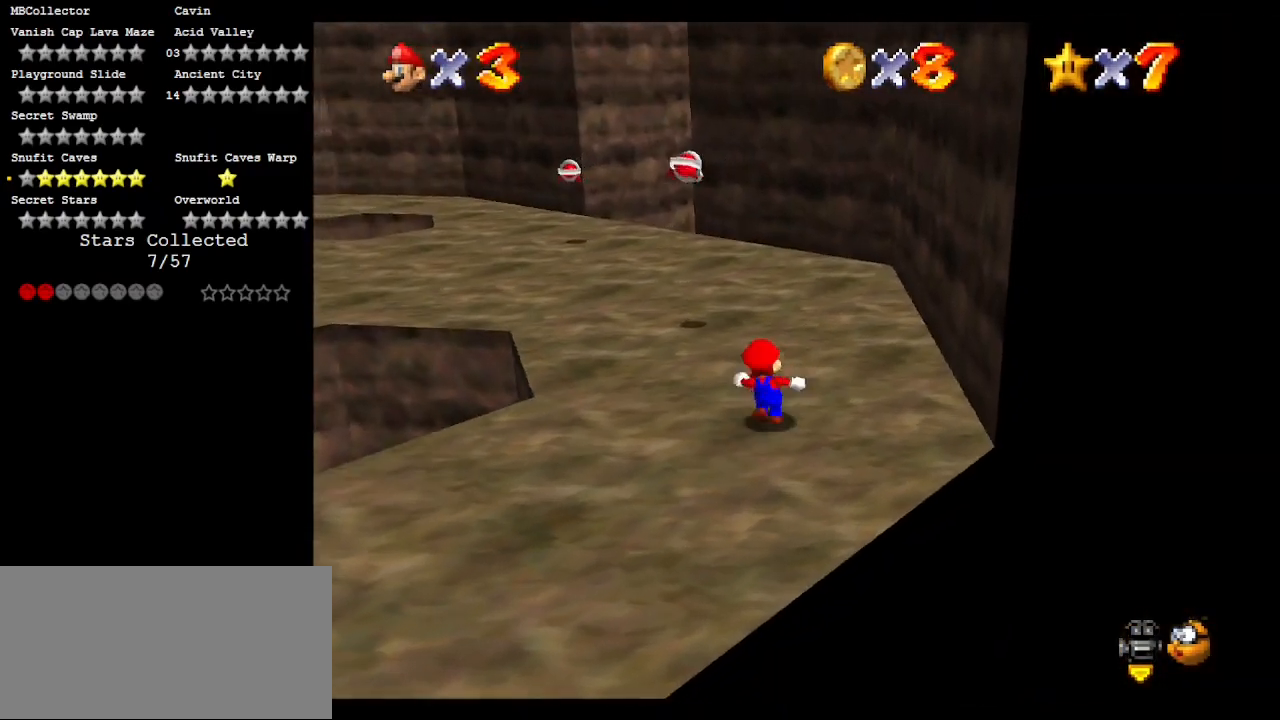
{"buttons": ["A"], "left_stick": "up", "events": [[333, "A", "down"]]}
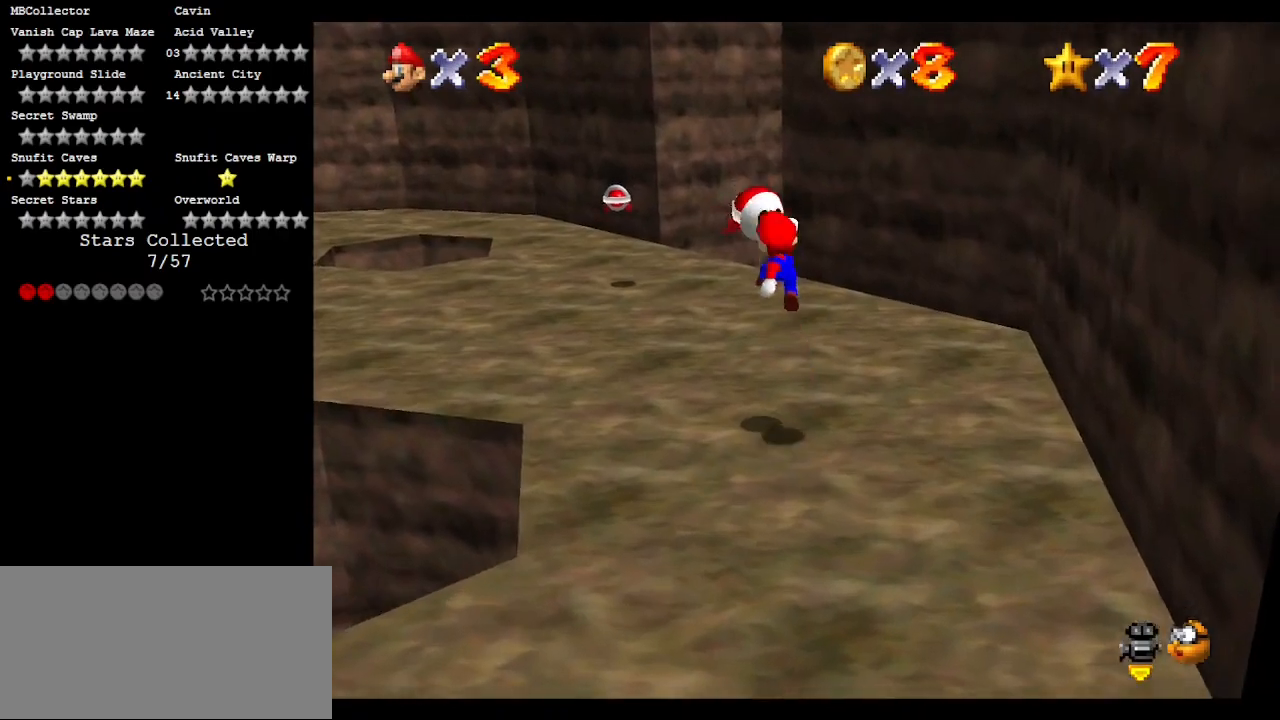
{"buttons": [], "left_stick": "up-right", "events": [[50, "A", "up"], [217, "C_RIGHT", "down"], [317, "C_RIGHT", "up"], [317, "left_stick", "up-right"]]}
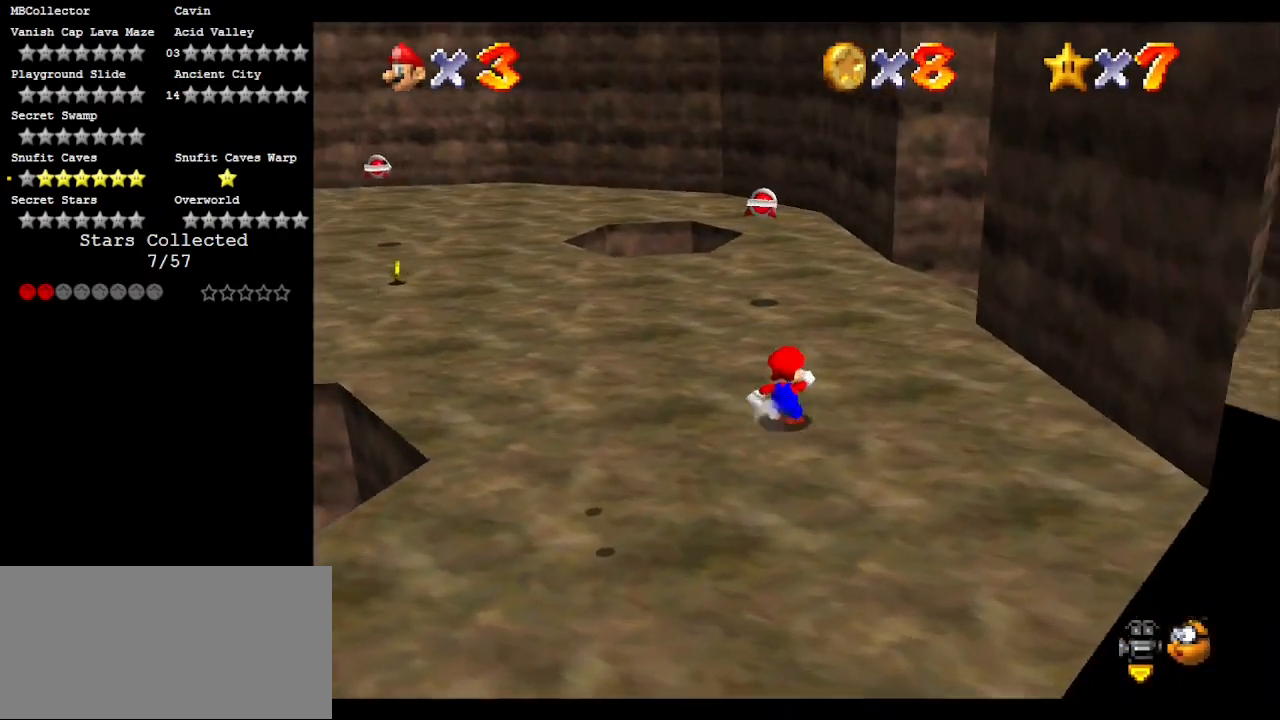
{"buttons": [], "left_stick": "up", "events": [[17, "left_stick", "up"]]}
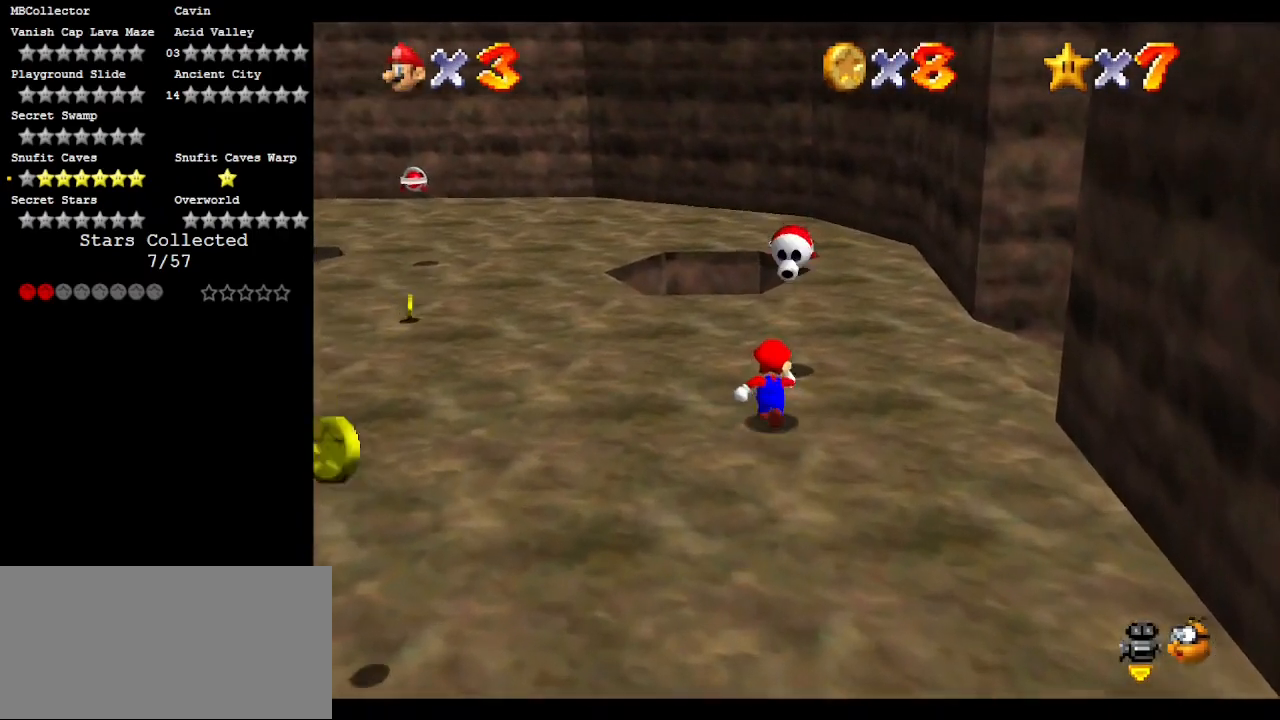
{"buttons": [], "left_stick": "up", "events": [[117, "A", "down"], [200, "A", "up"], [350, "C_RIGHT", "down"], [483, "C_RIGHT", "up"]]}
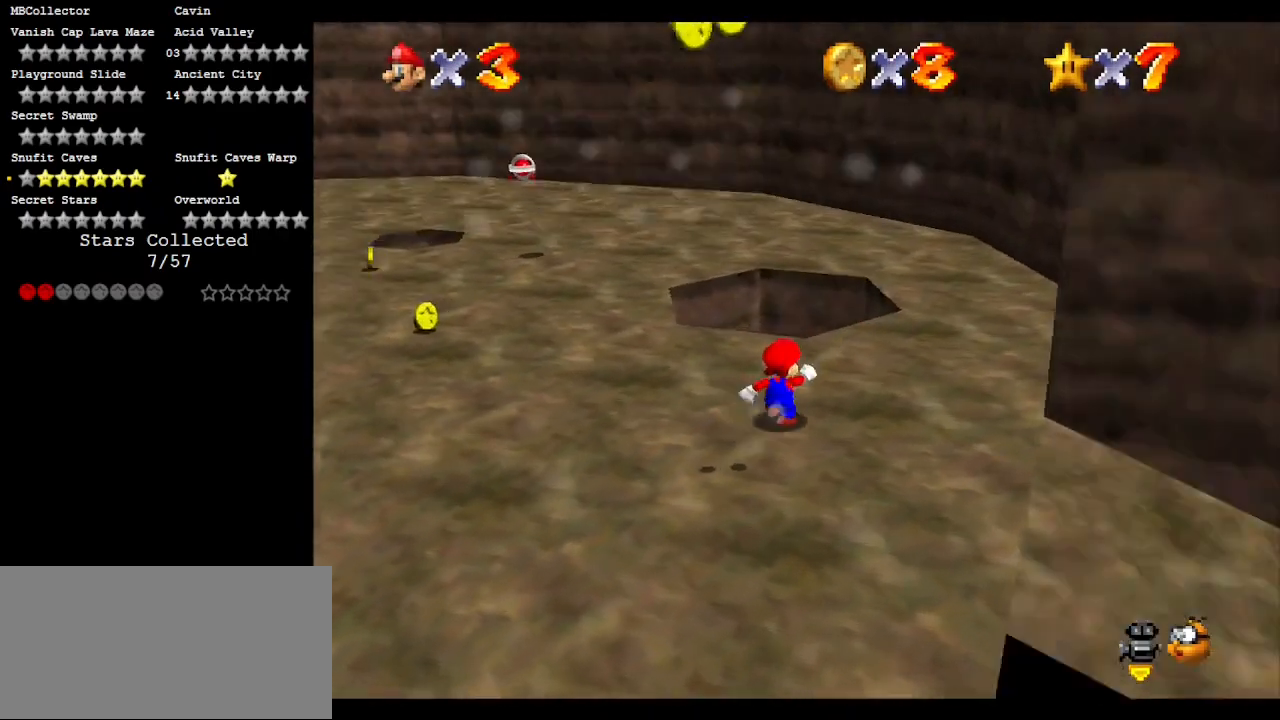
{"buttons": ["A"], "left_stick": "up", "events": [[317, "A", "down"]]}
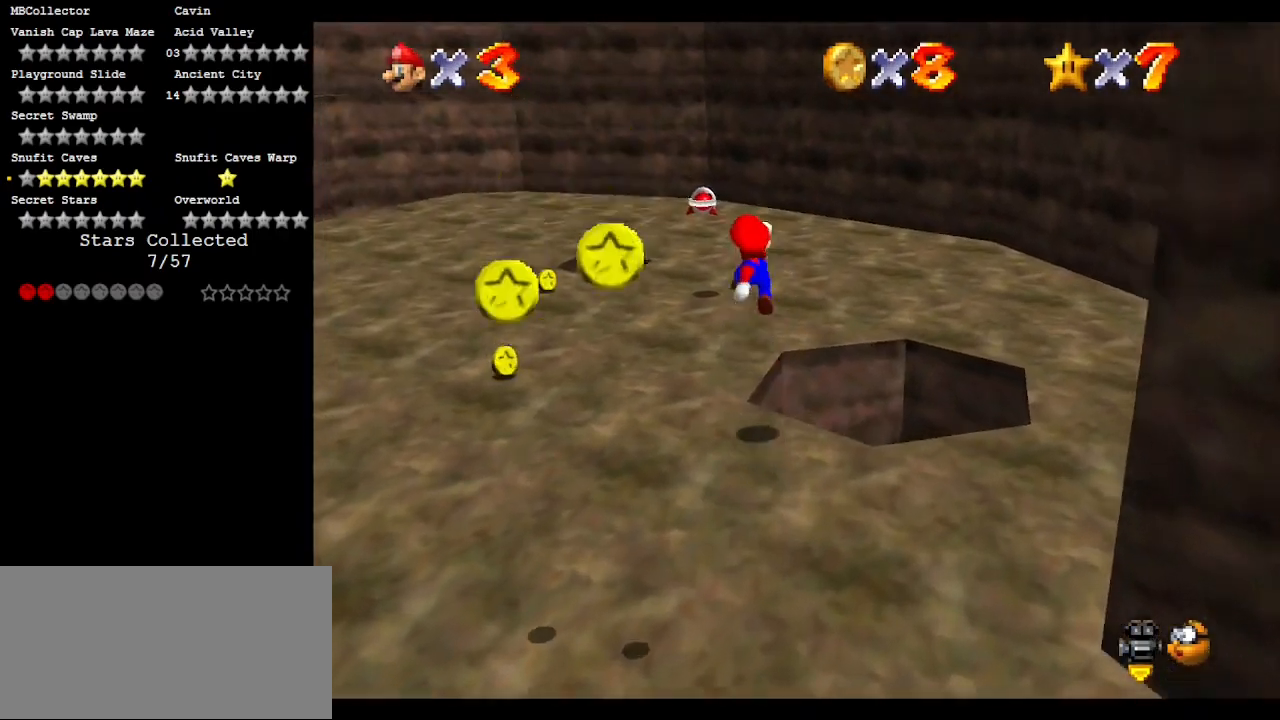
{"buttons": ["C_LEFT"], "left_stick": "center", "events": [[83, "B", "down"], [217, "A", "up"], [250, "B", "up"], [283, "left_stick", "right"], [350, "C_LEFT", "down"], [350, "left_stick", "down-right"], [450, "left_stick", "center"]]}
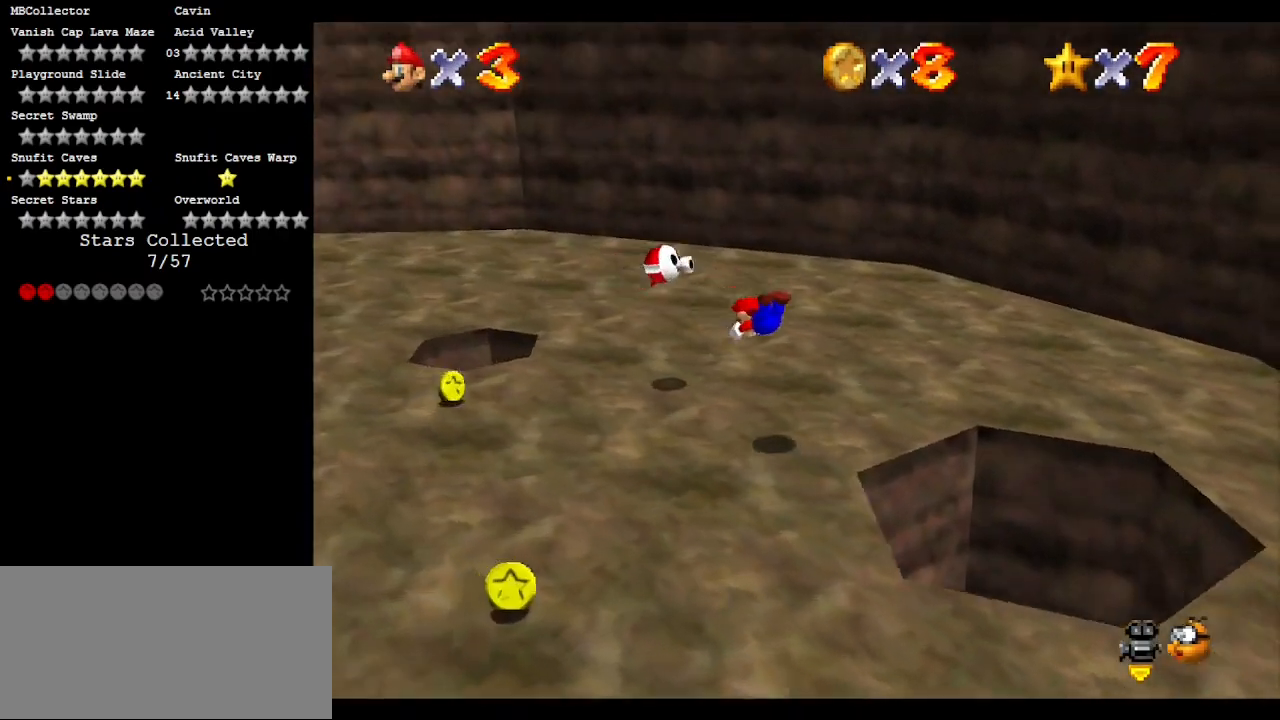
{"buttons": [], "left_stick": "center", "events": [[17, "C_LEFT", "up"], [183, "left_stick", "down"], [233, "A", "down"], [317, "A", "up"], [350, "left_stick", "center"]]}
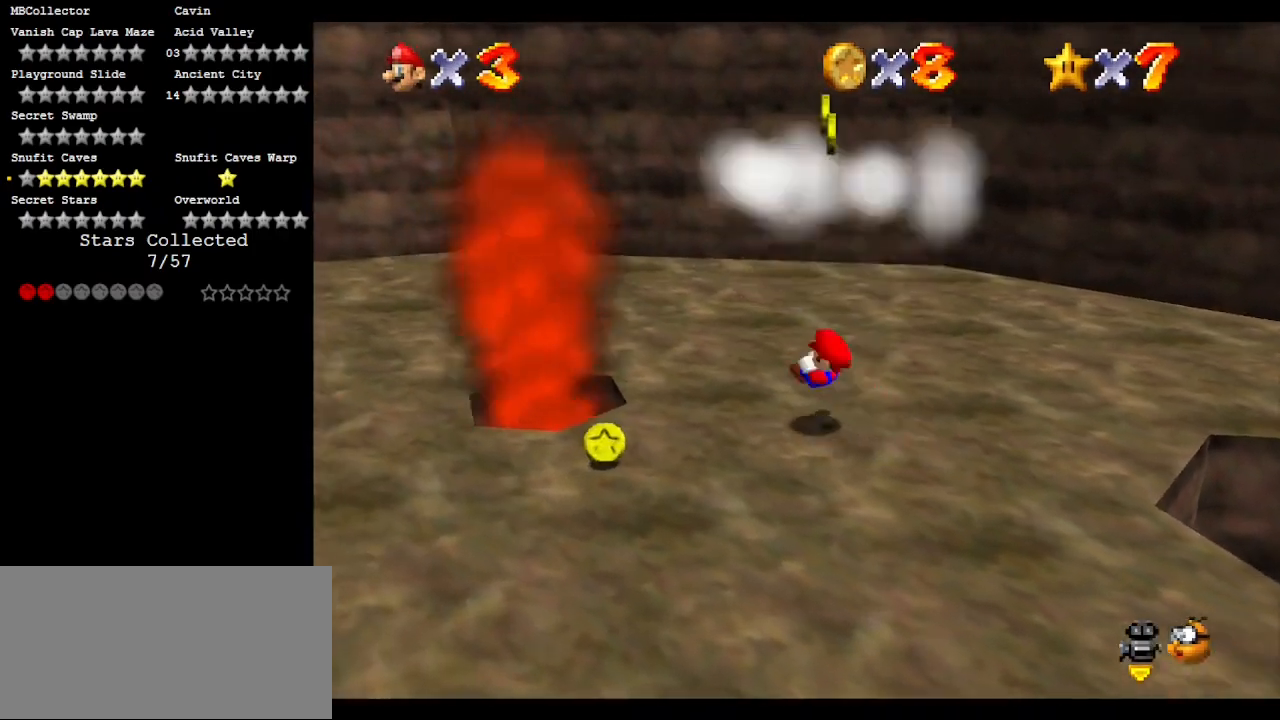
{"buttons": ["C_RIGHT"], "left_stick": "left", "events": [[17, "C_RIGHT", "down"], [167, "C_RIGHT", "up"], [167, "left_stick", "left"], [367, "C_RIGHT", "down"]]}
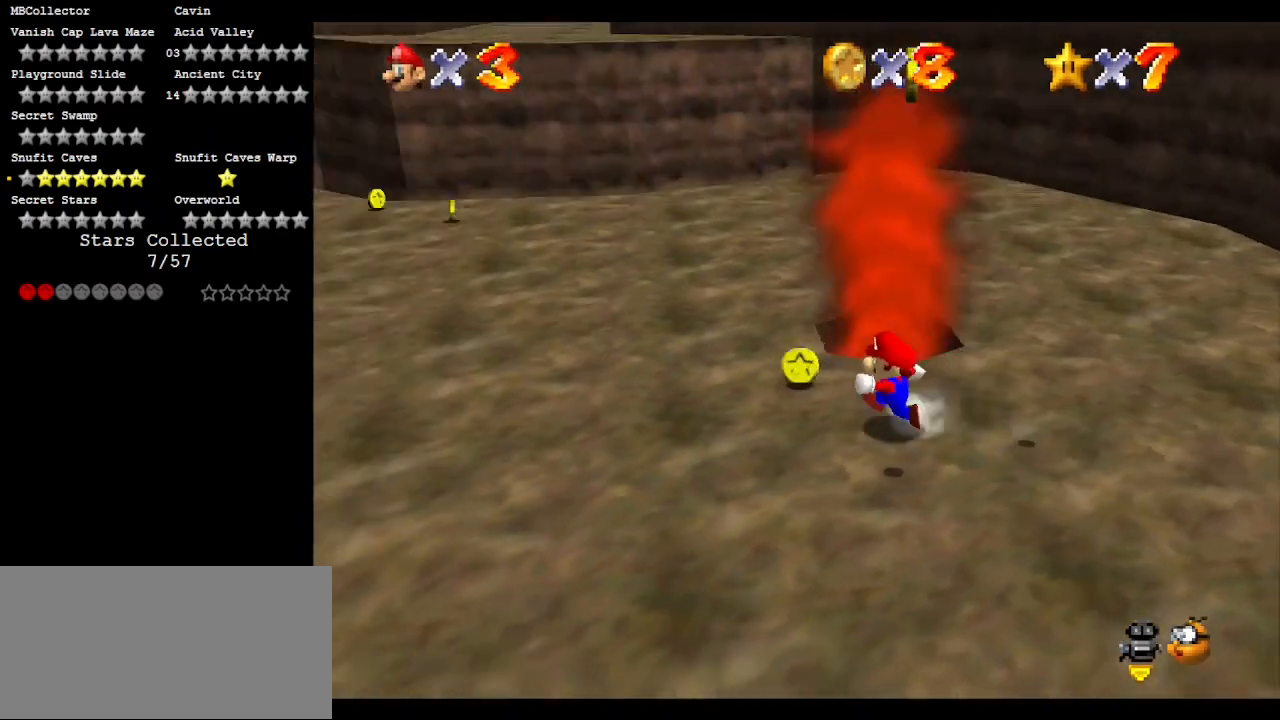
{"buttons": [], "left_stick": "up", "events": [[17, "C_RIGHT", "up"], [133, "left_stick", "up-left"], [367, "left_stick", "up"]]}
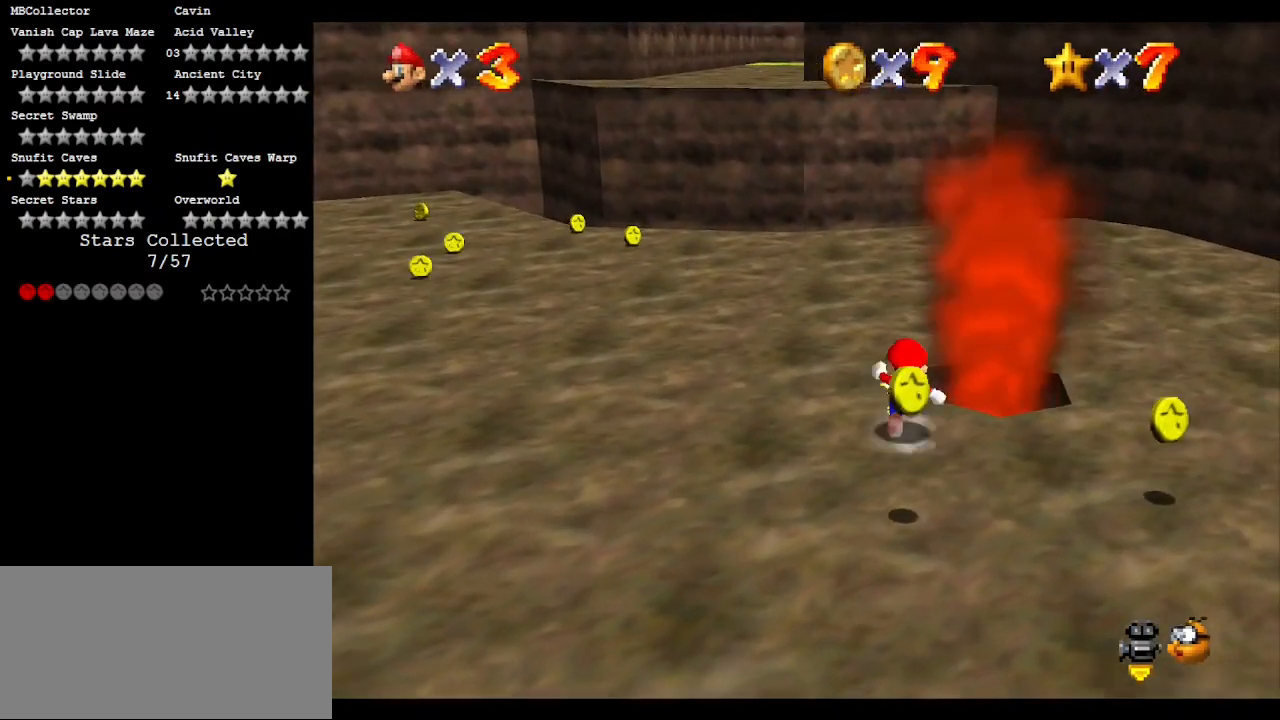
{"buttons": [], "left_stick": "down", "events": [[133, "A", "down"], [200, "A", "up"], [200, "left_stick", "center"], [367, "left_stick", "down"]]}
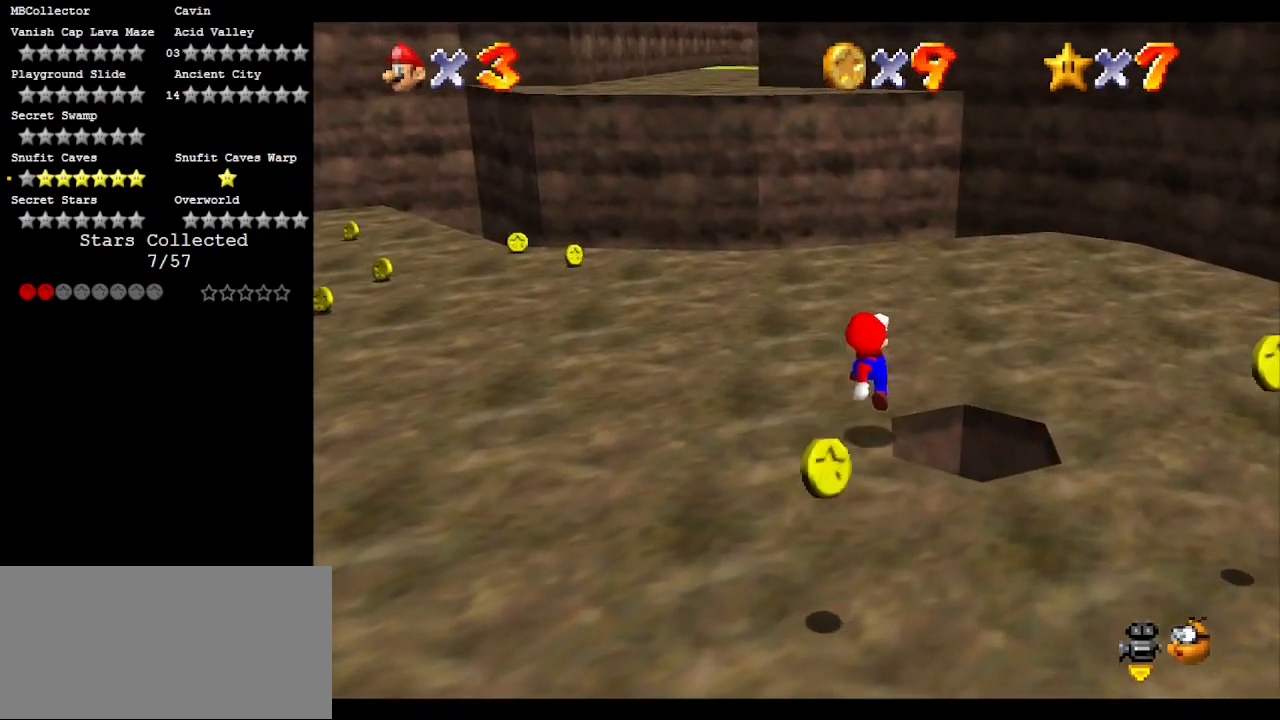
{"buttons": [], "left_stick": "right", "events": [[100, "left_stick", "center"], [267, "A", "down"], [267, "left_stick", "down"], [300, "A", "up"], [433, "left_stick", "right"]]}
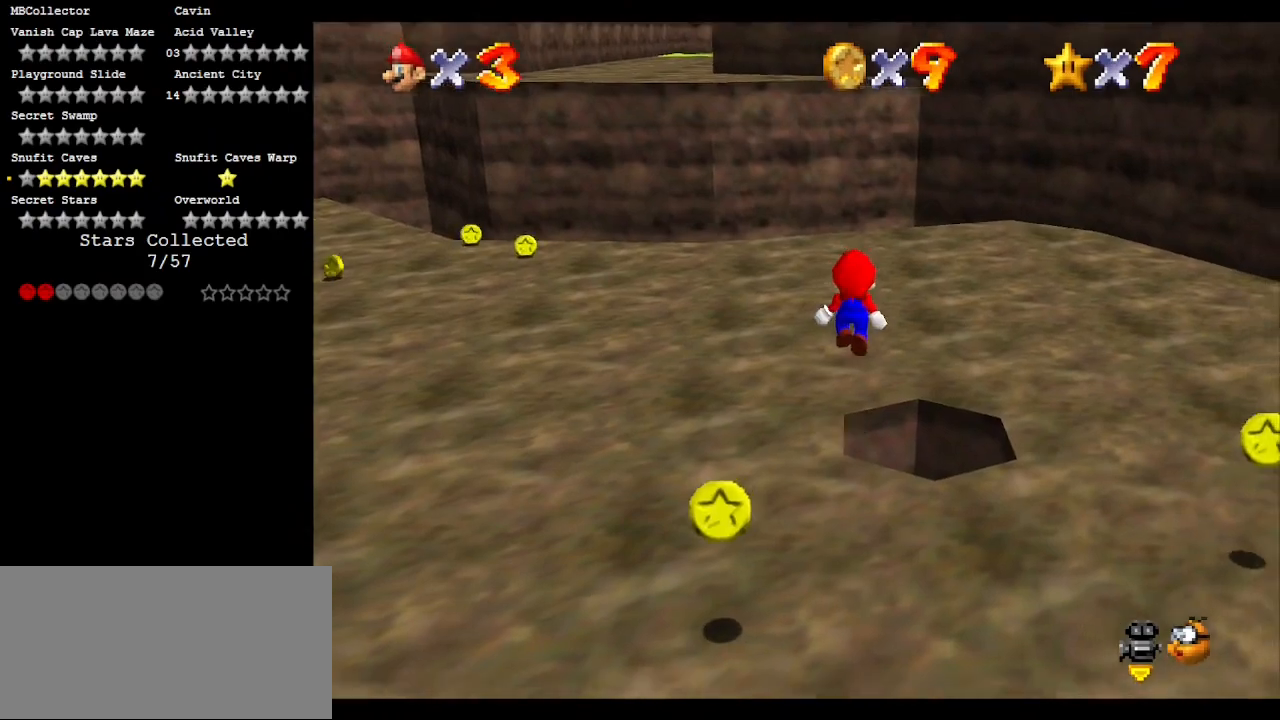
{"buttons": ["A"], "left_stick": "center", "events": [[50, "left_stick", "center"], [300, "left_stick", "left"], [400, "A", "down"], [483, "left_stick", "center"]]}
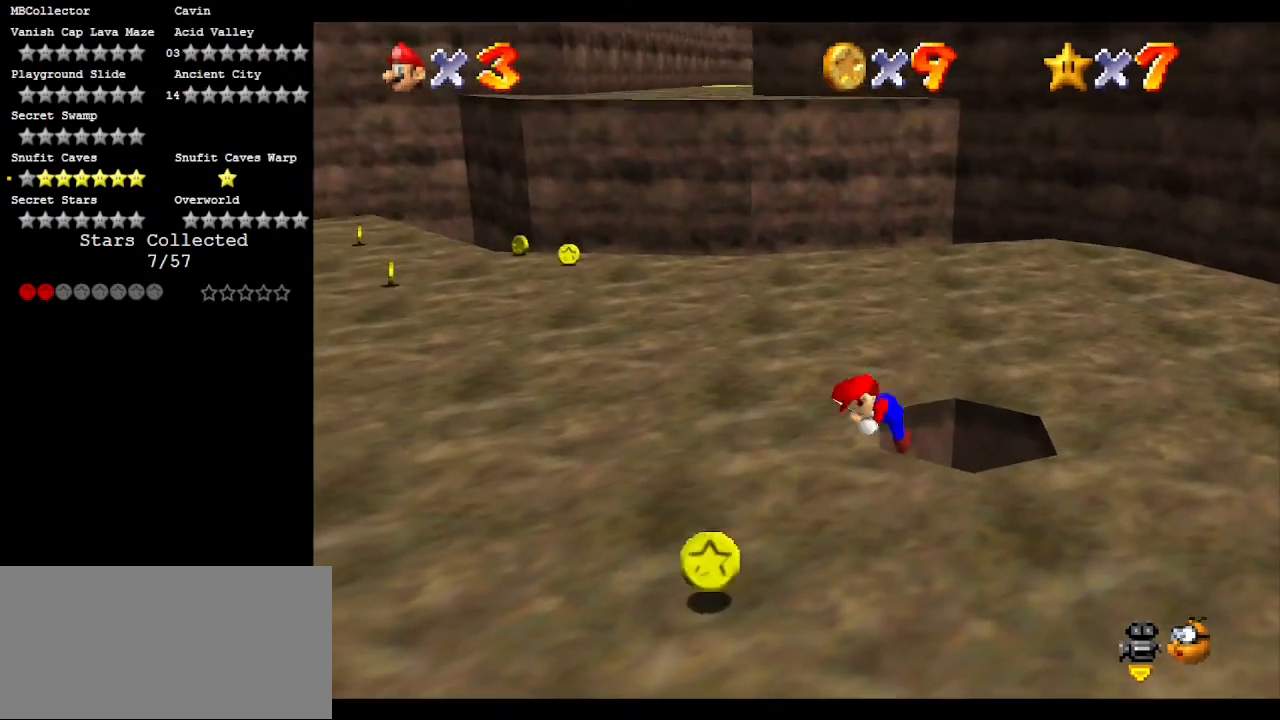
{"buttons": [], "left_stick": "center", "events": [[33, "A", "up"], [167, "C_RIGHT", "down"], [167, "DPAD_DOWN", "down"], [267, "DPAD_DOWN", "up"], [317, "C_RIGHT", "up"], [367, "C_RIGHT", "down"], [450, "C_RIGHT", "up"]]}
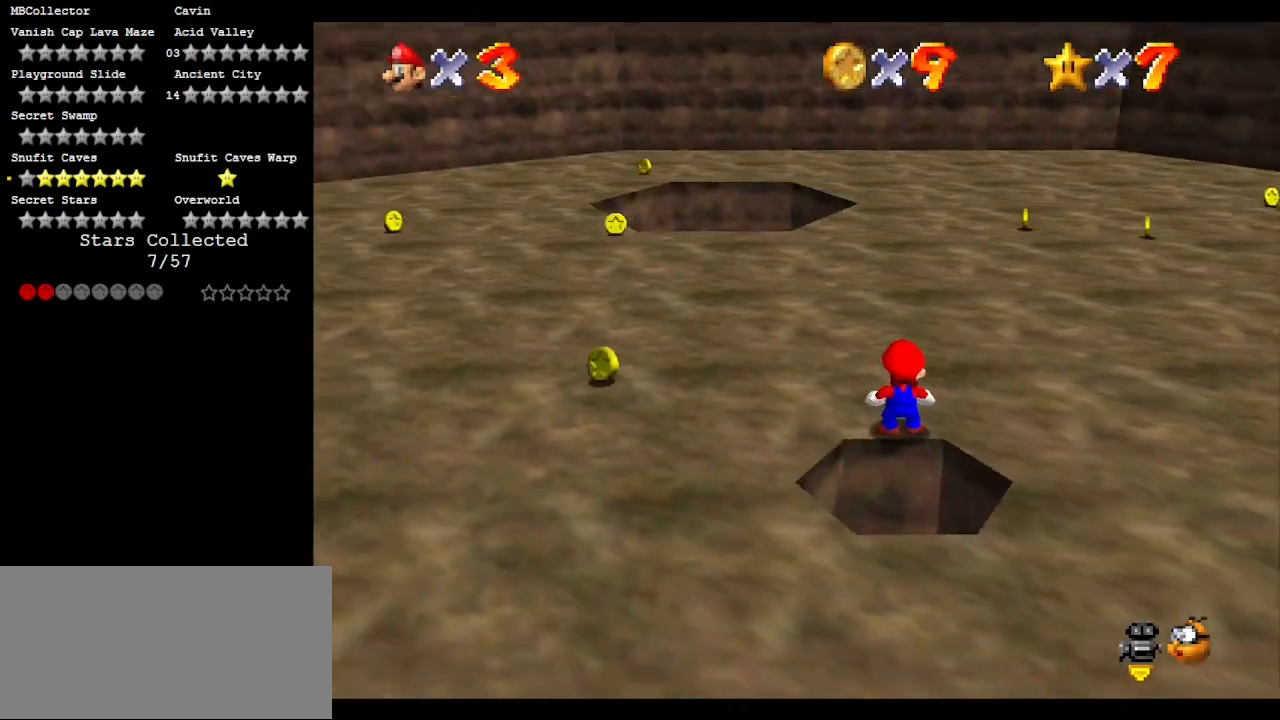
{"buttons": ["C_RIGHT"], "left_stick": "center", "events": [[100, "B", "down"], [233, "B", "up"], [433, "C_RIGHT", "down"]]}
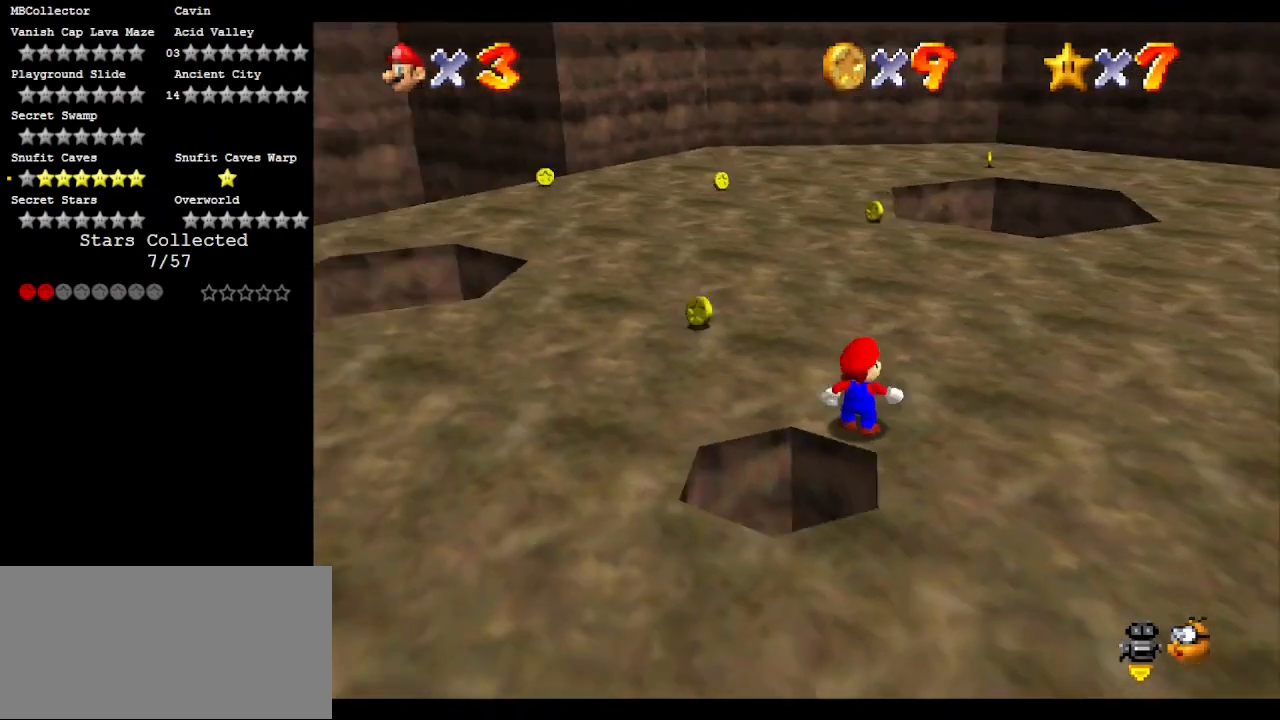
{"buttons": [], "left_stick": "center", "events": [[33, "C_RIGHT", "up"], [133, "B", "down"], [233, "B", "up"]]}
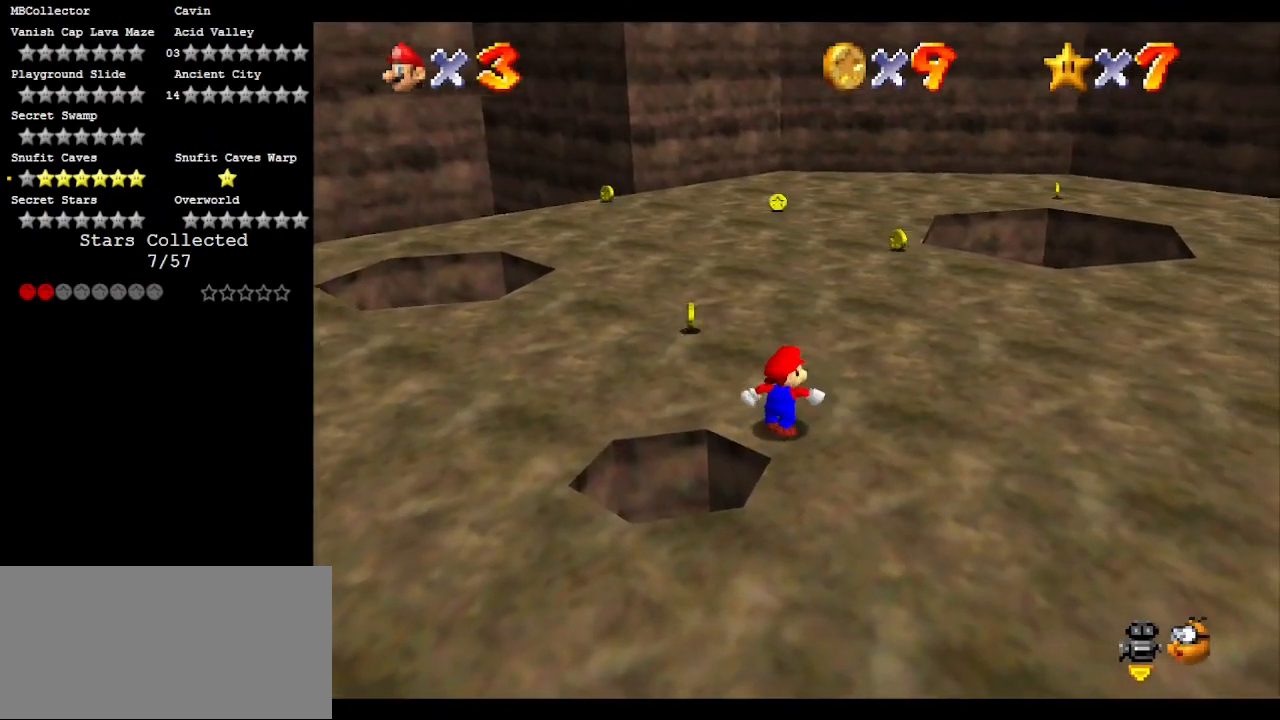
{"buttons": [], "left_stick": "center", "events": [[167, "B", "down"], [333, "B", "up"]]}
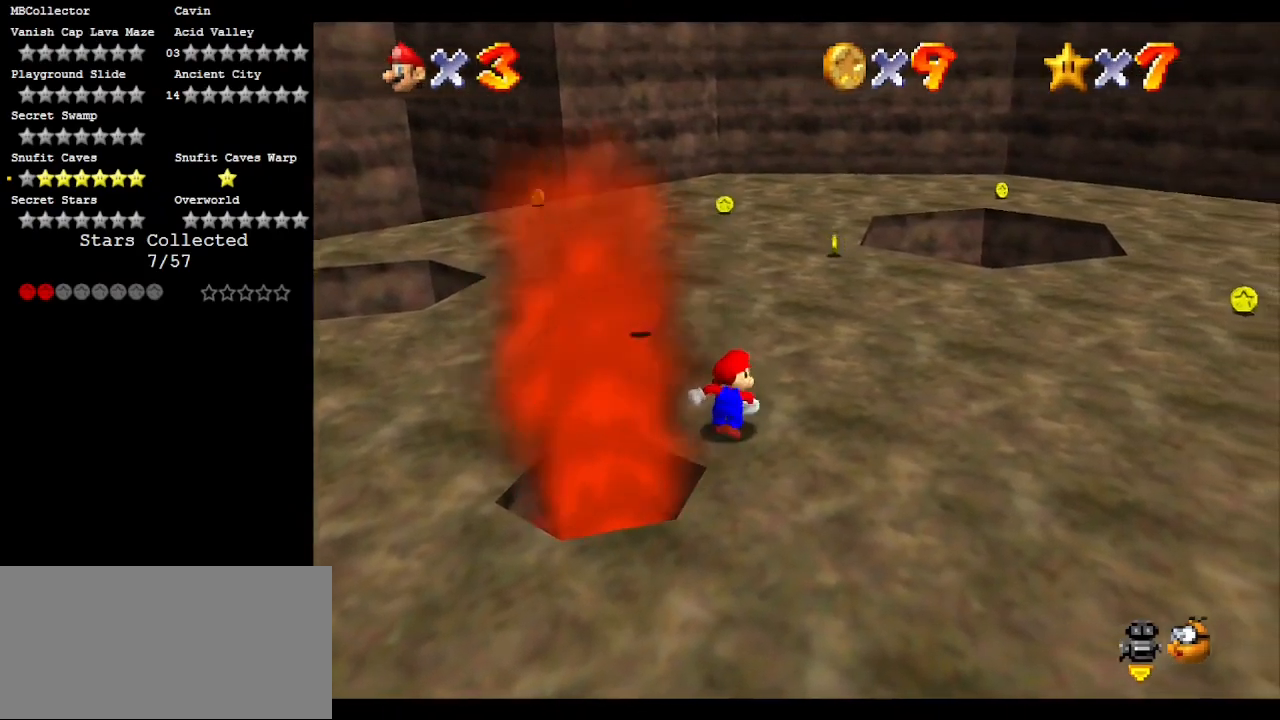
{"buttons": [], "left_stick": "center", "events": [[33, "C_RIGHT", "down"], [167, "C_RIGHT", "up"], [200, "B", "down"], [300, "B", "up"]]}
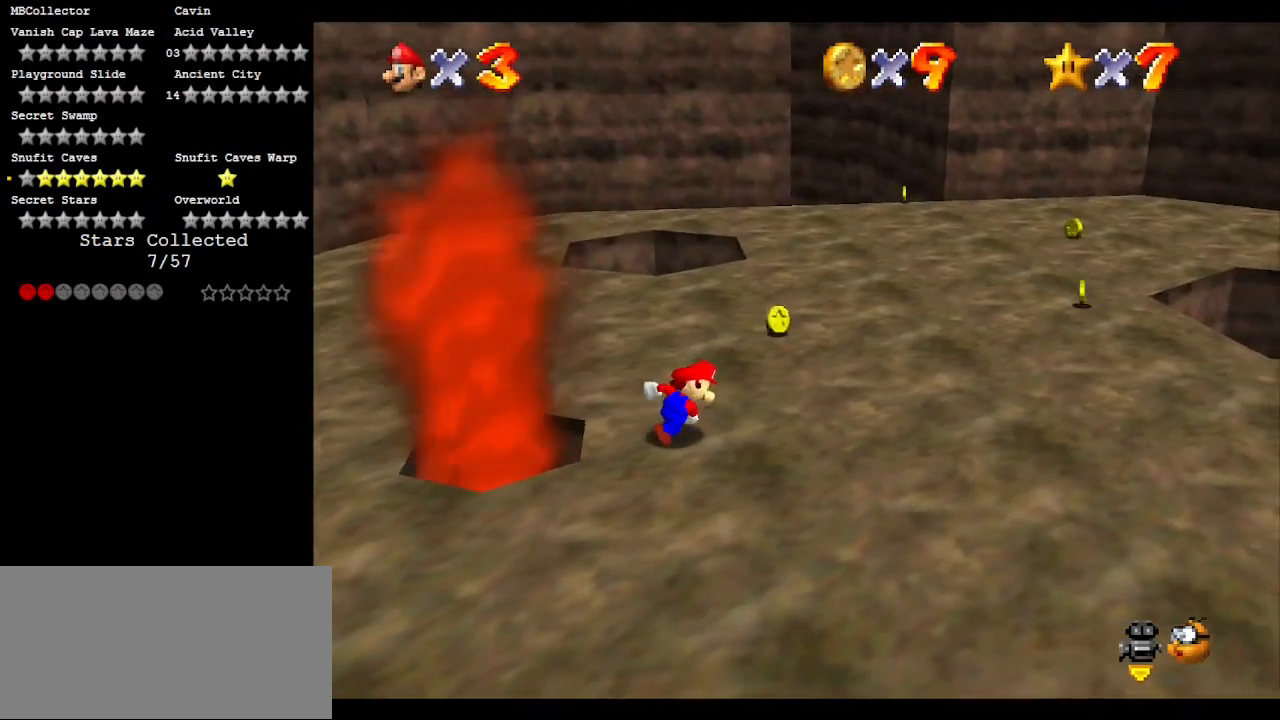
{"buttons": [], "left_stick": "center", "events": []}
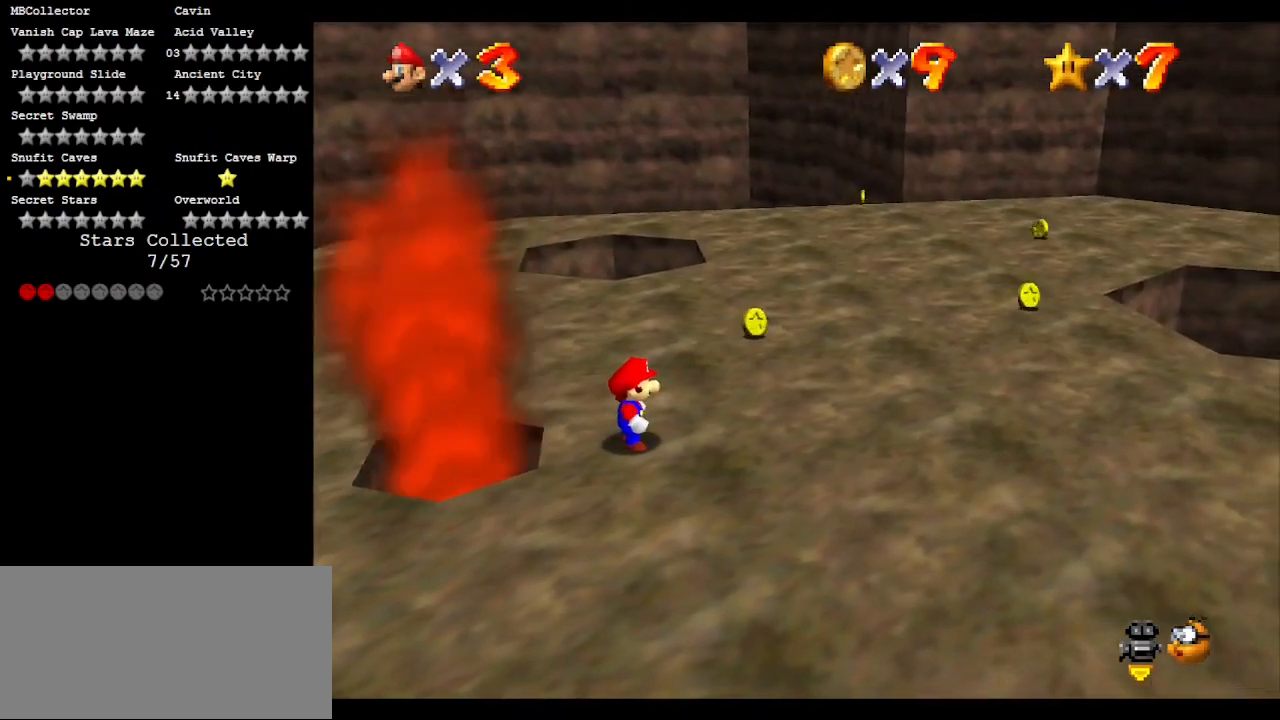
{"buttons": [], "left_stick": "center", "events": []}